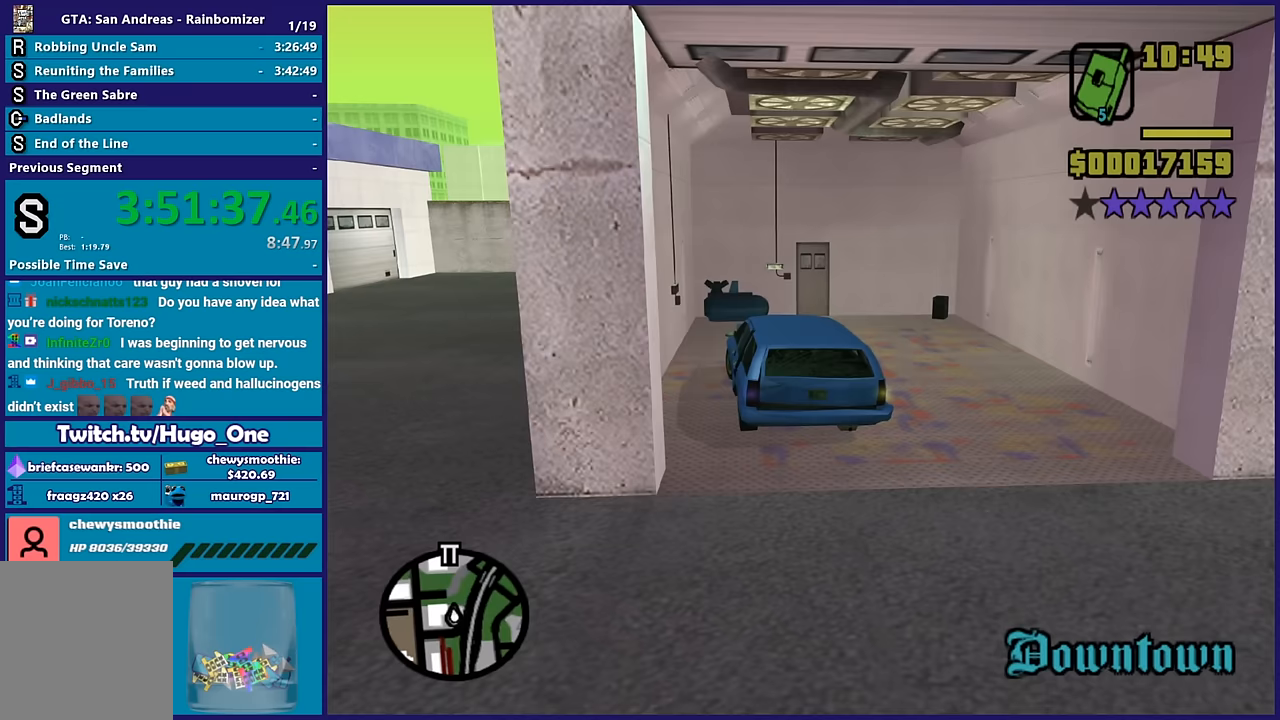
Gameplay with a controller (Xbox layout); each line is a JSON object with the inputs held at the frame after it. "button_events" lists button changes between this image and that frame as [ms after this image, input, new state], when the widget could be followed in between (sticks are given only as held states). This document gives stick clicks only as held states, not as events.
{"buttons": ["L2"], "left_stick": "center", "right_stick": "center", "button_events": [[100, "L2", "down"]]}
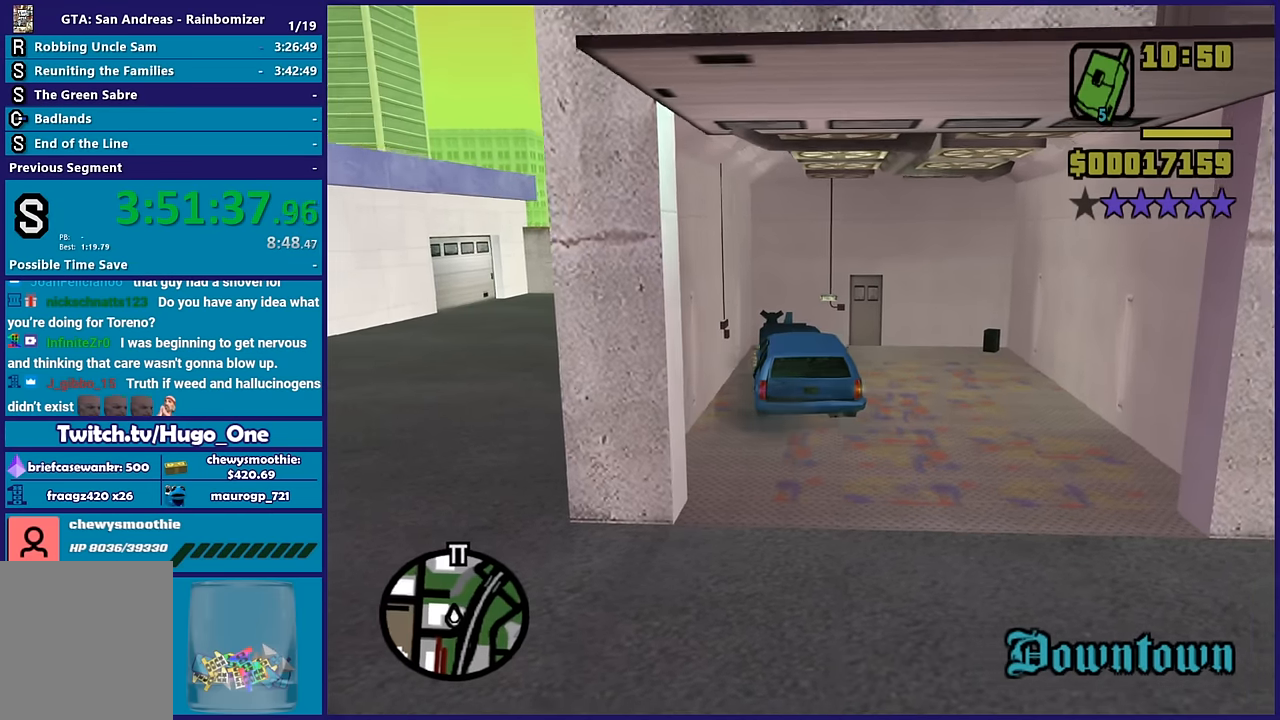
{"buttons": [], "left_stick": "center", "right_stick": "center", "button_events": [[17, "L2", "up"], [233, "L2", "down"], [367, "L2", "up"]]}
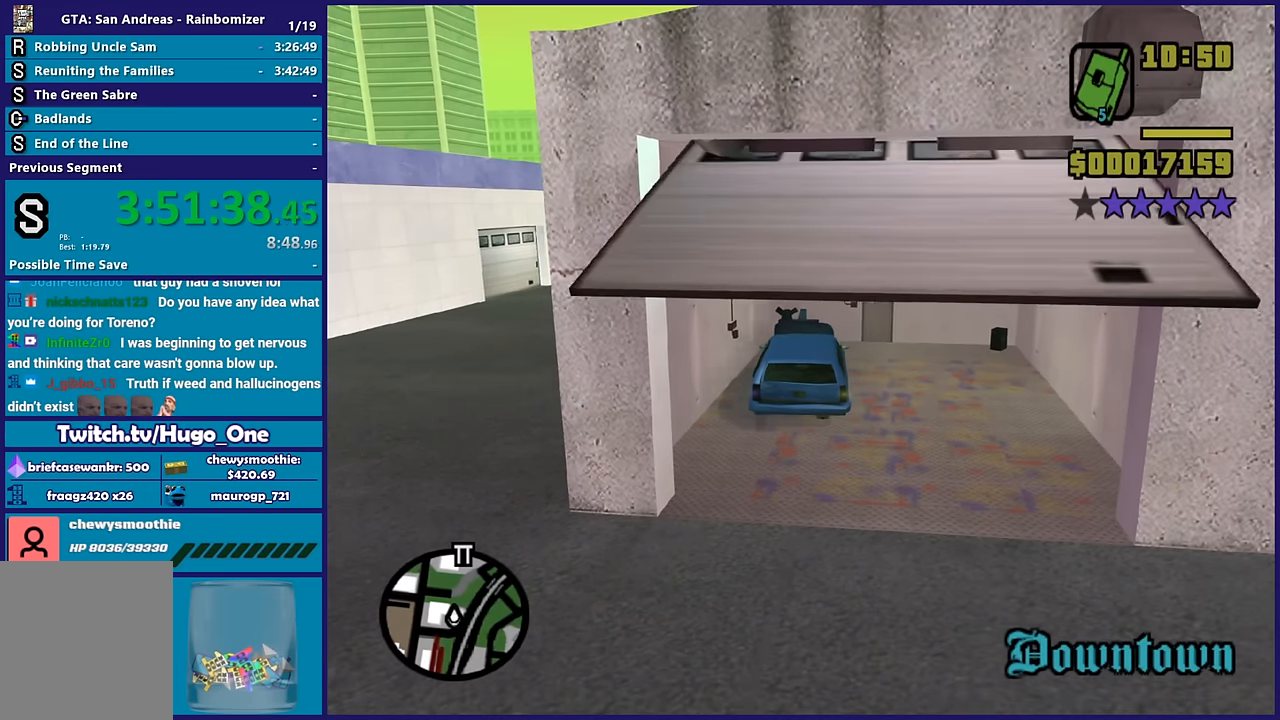
{"buttons": [], "left_stick": "center", "right_stick": "center", "button_events": []}
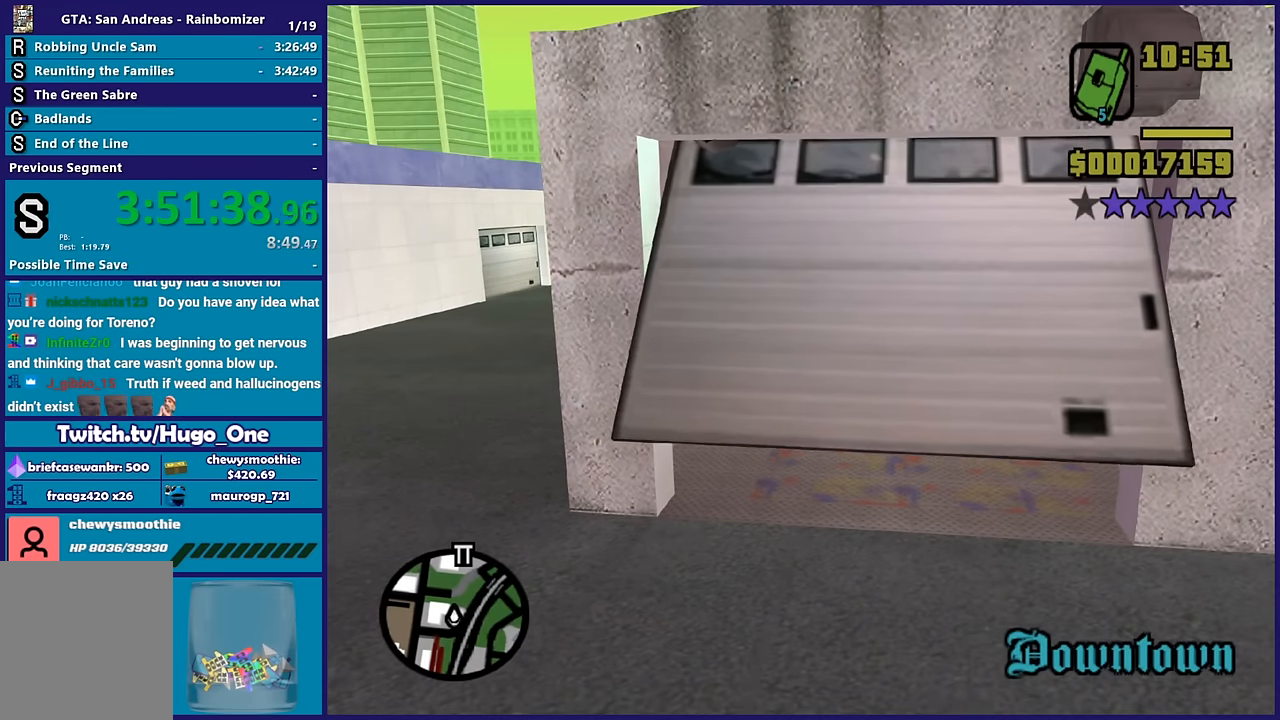
{"buttons": [], "left_stick": "center", "right_stick": "center", "button_events": []}
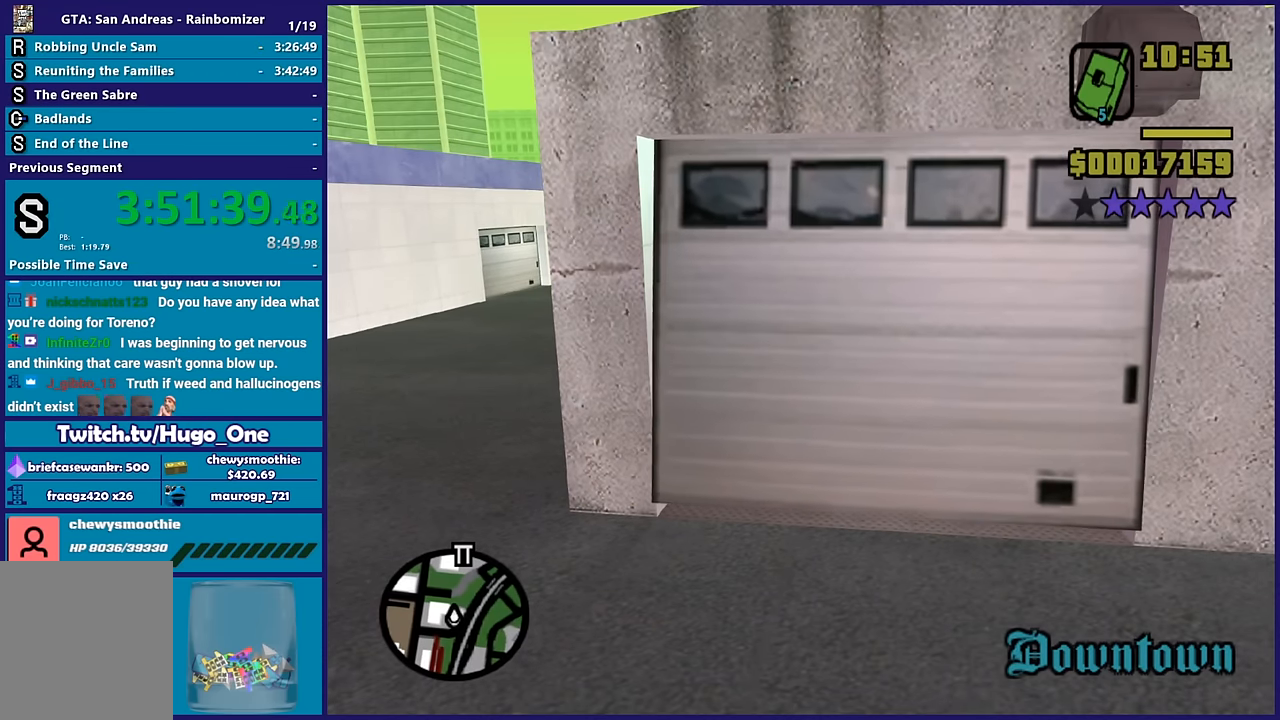
{"buttons": [], "left_stick": "center", "right_stick": "center", "button_events": []}
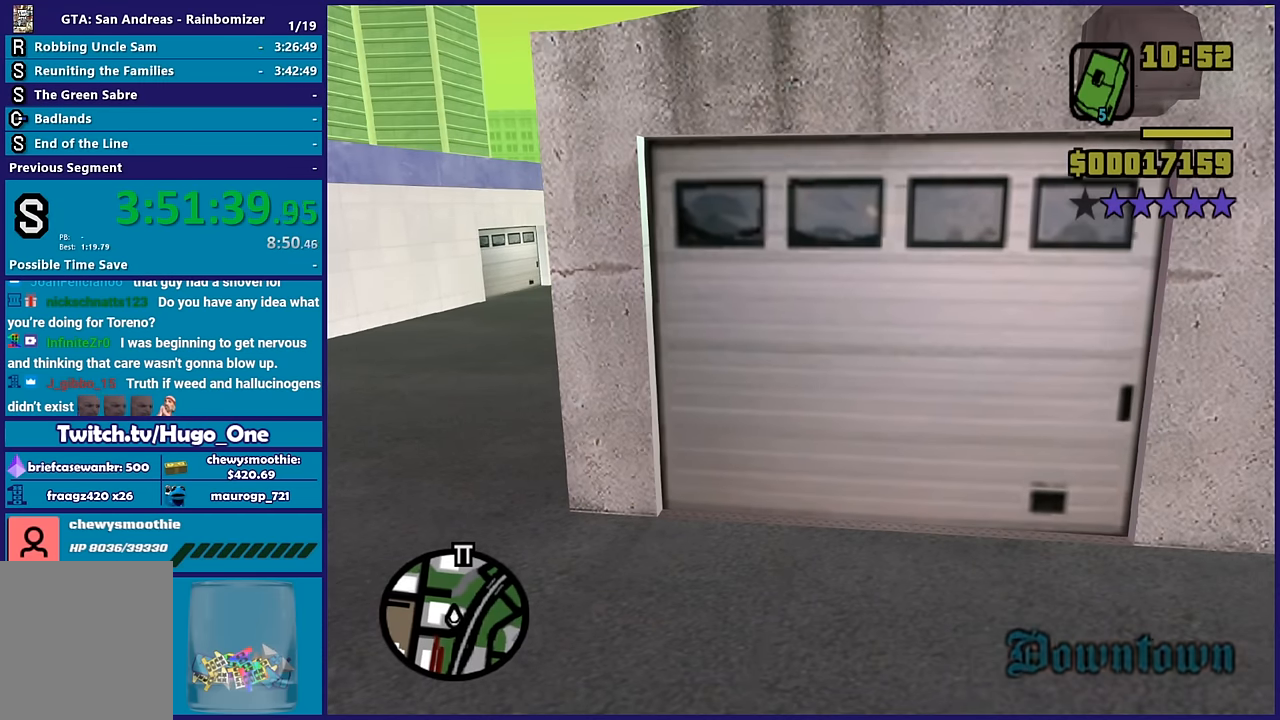
{"buttons": [], "left_stick": "center", "right_stick": "center", "button_events": []}
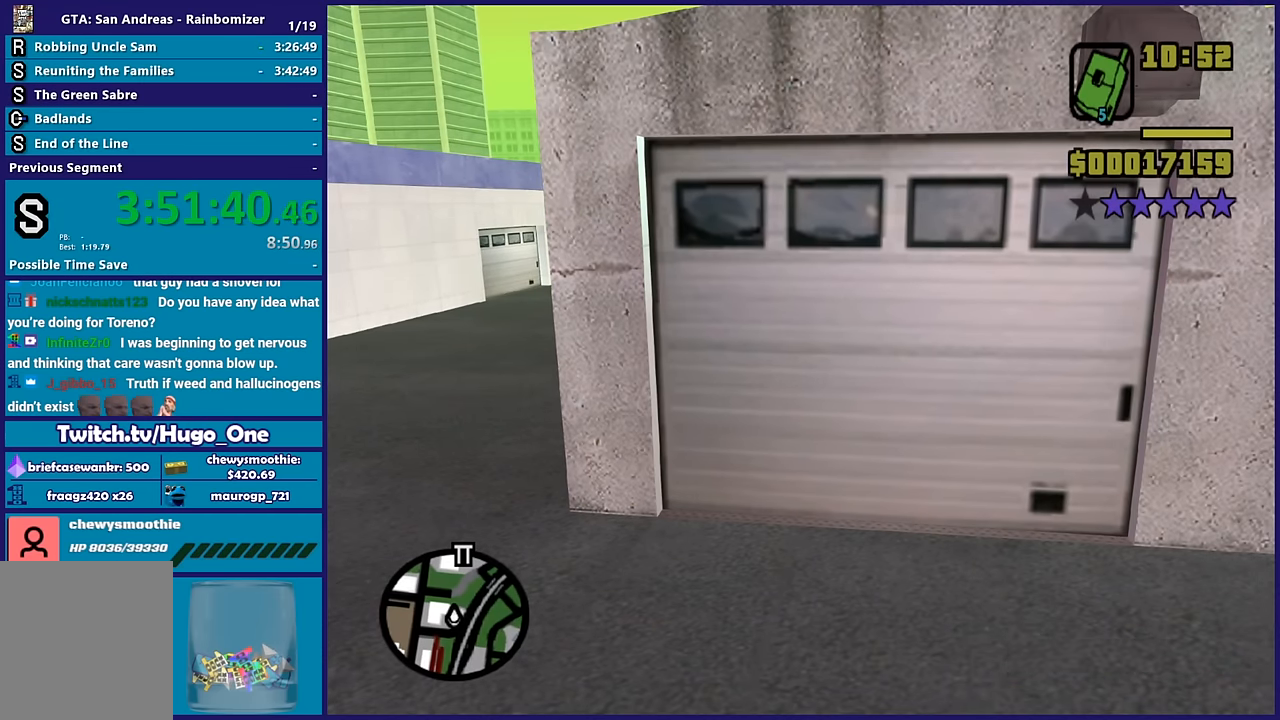
{"buttons": [], "left_stick": "center", "right_stick": "center", "button_events": []}
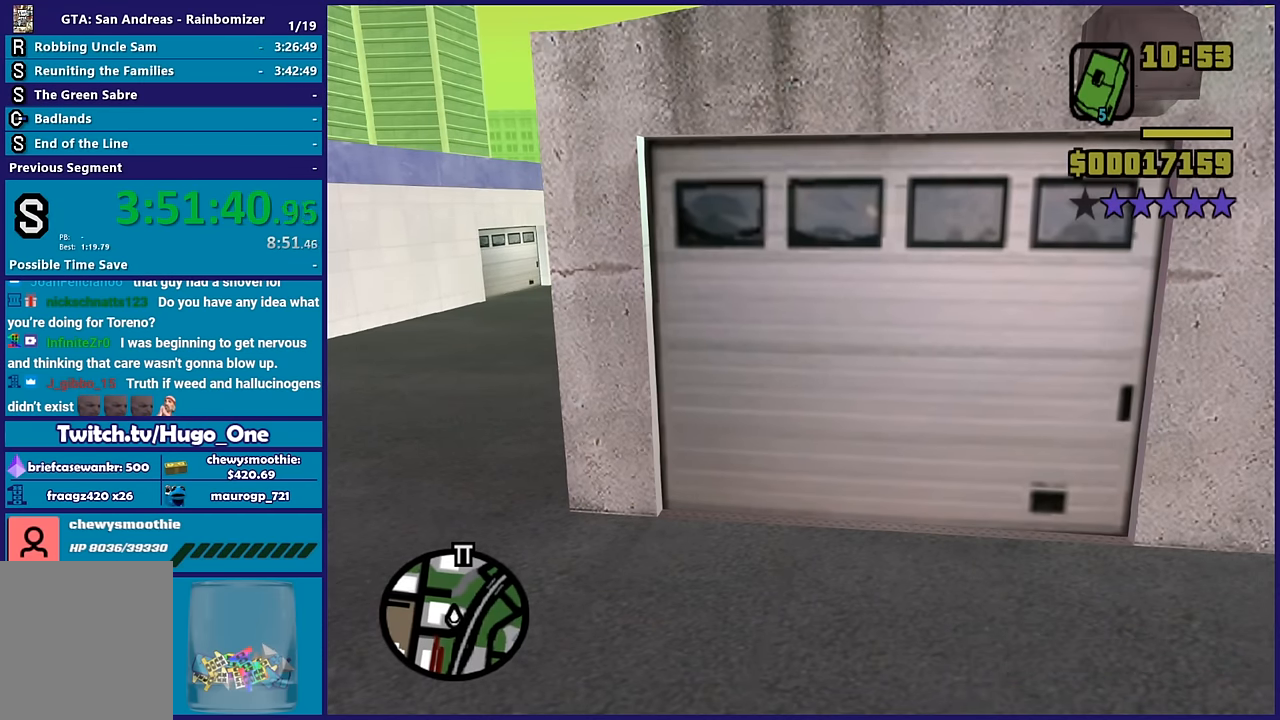
{"buttons": [], "left_stick": "center", "right_stick": "center", "button_events": []}
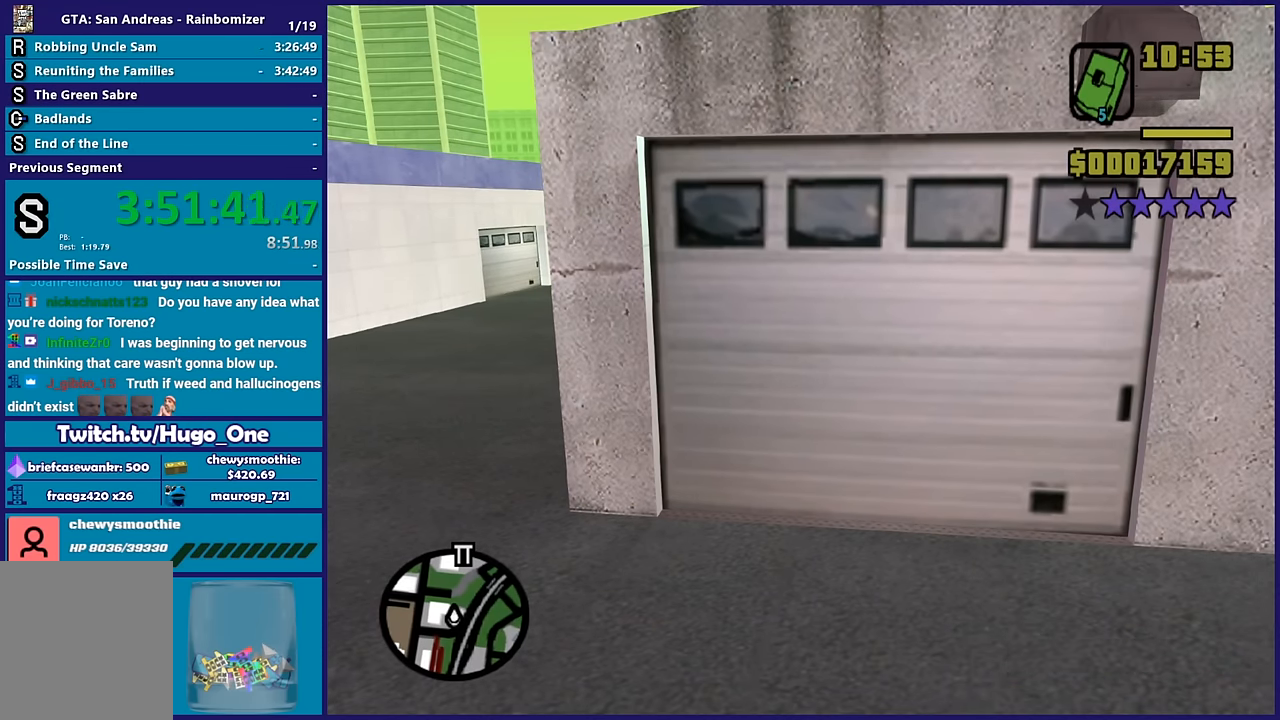
{"buttons": [], "left_stick": "center", "right_stick": "center", "button_events": []}
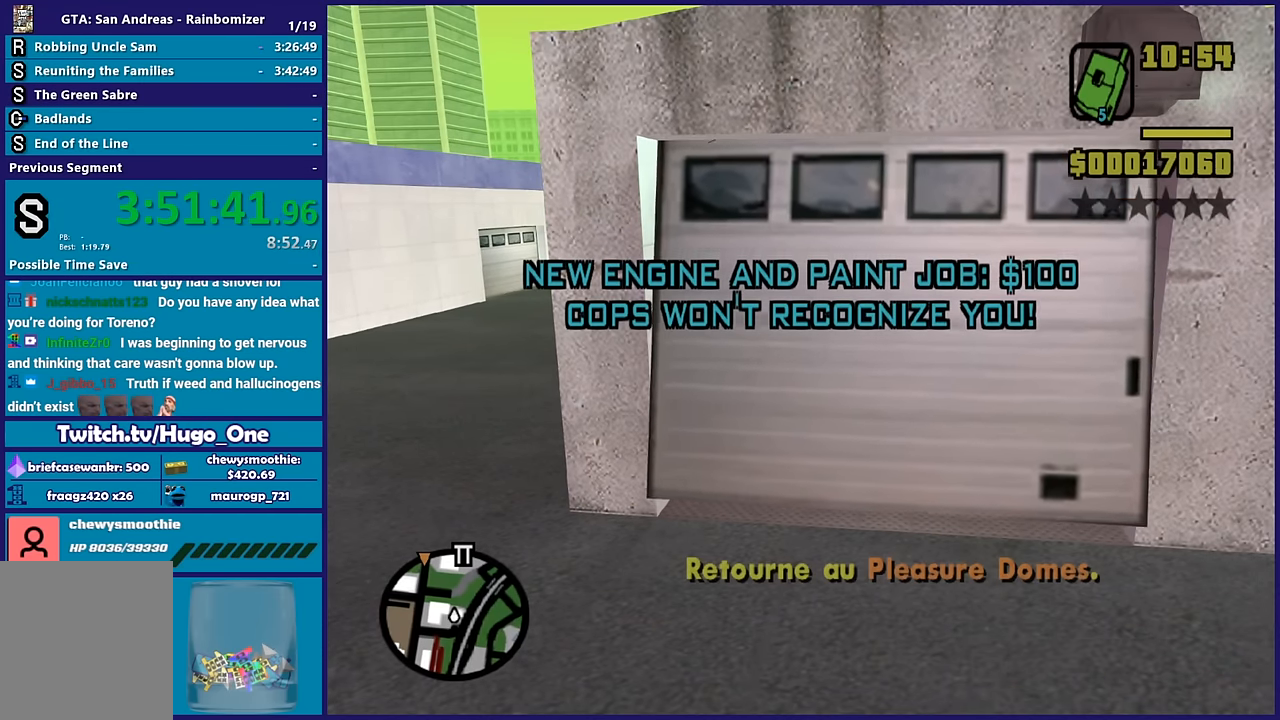
{"buttons": ["L2"], "left_stick": "center", "right_stick": "center", "button_events": [[467, "L2", "down"]]}
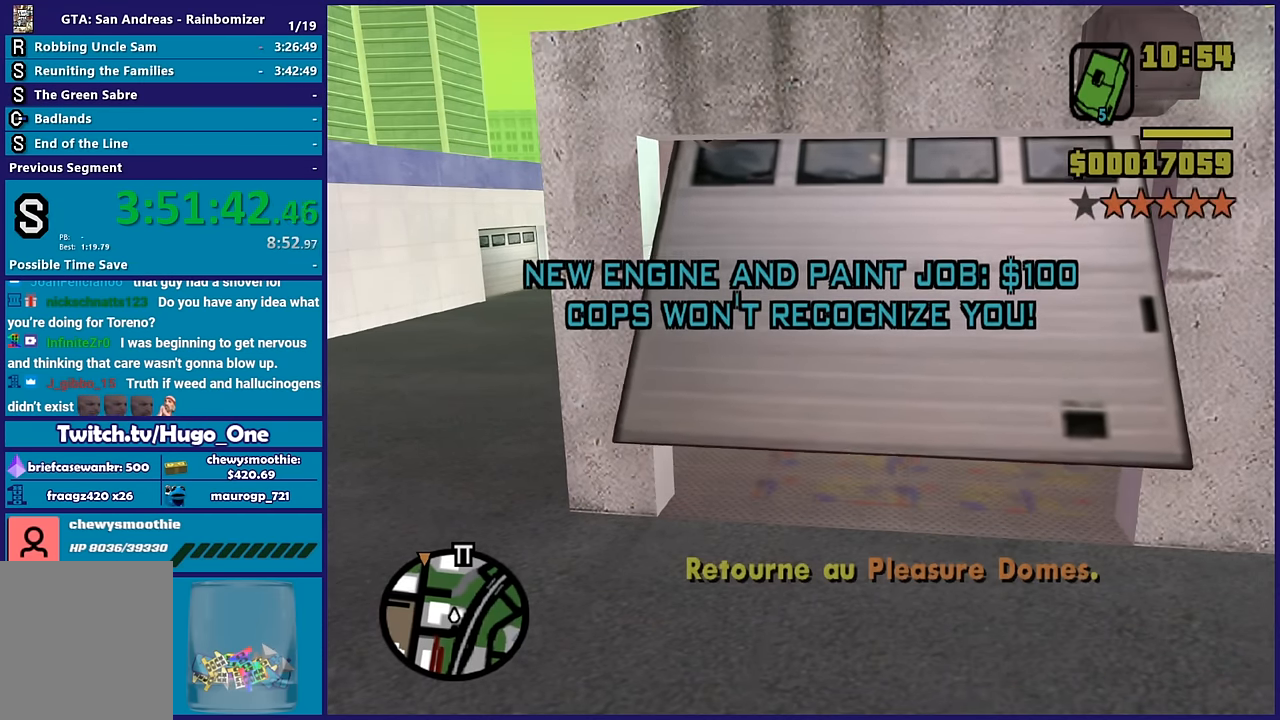
{"buttons": ["L2"], "left_stick": "center", "right_stick": "center", "button_events": []}
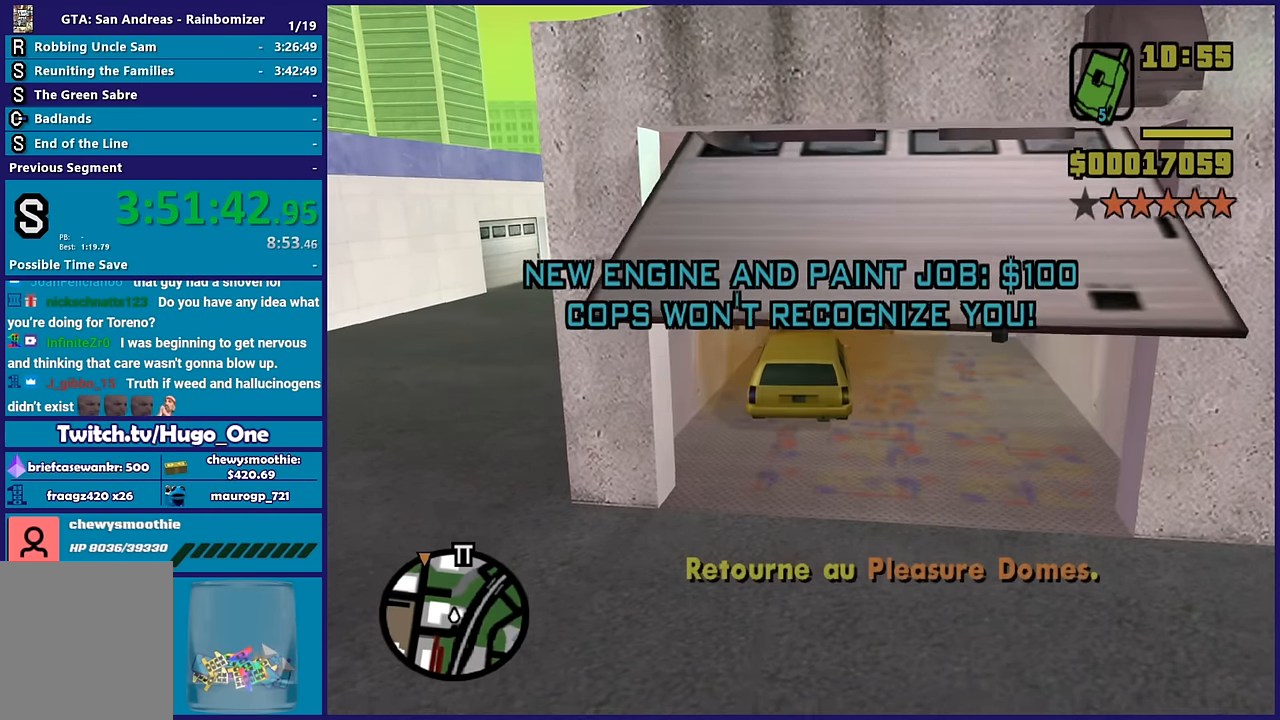
{"buttons": ["L2"], "left_stick": "right", "right_stick": "center", "button_events": []}
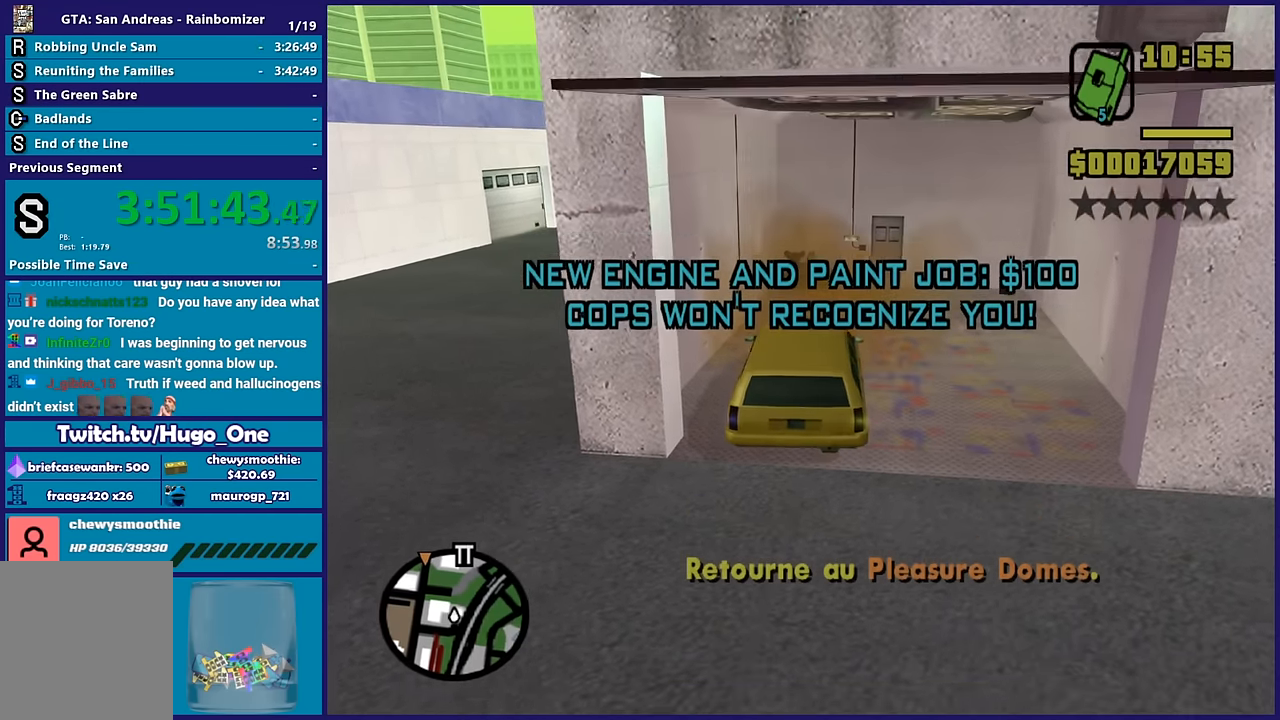
{"buttons": ["L2"], "left_stick": "right", "right_stick": "center", "button_events": []}
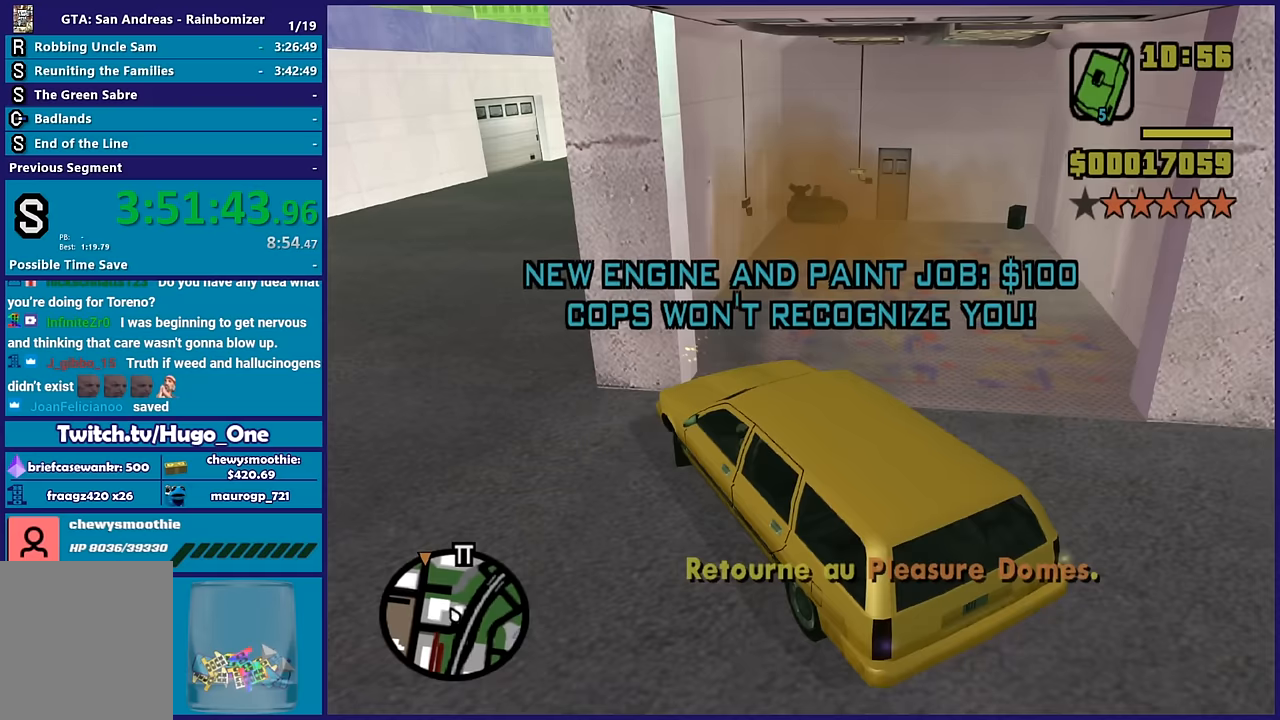
{"buttons": ["R2"], "left_stick": "left", "right_stick": "left", "button_events": [[267, "R2", "down"], [283, "L2", "up"]]}
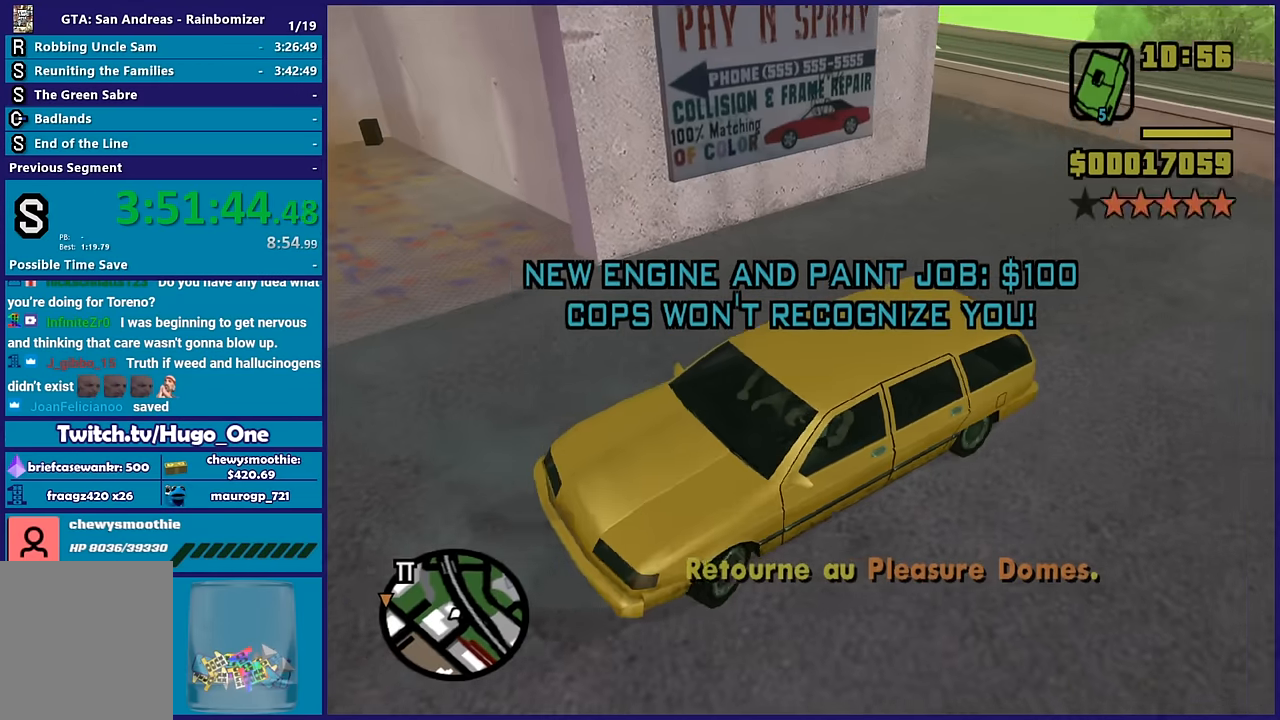
{"buttons": ["R2"], "left_stick": "left", "right_stick": "left", "button_events": []}
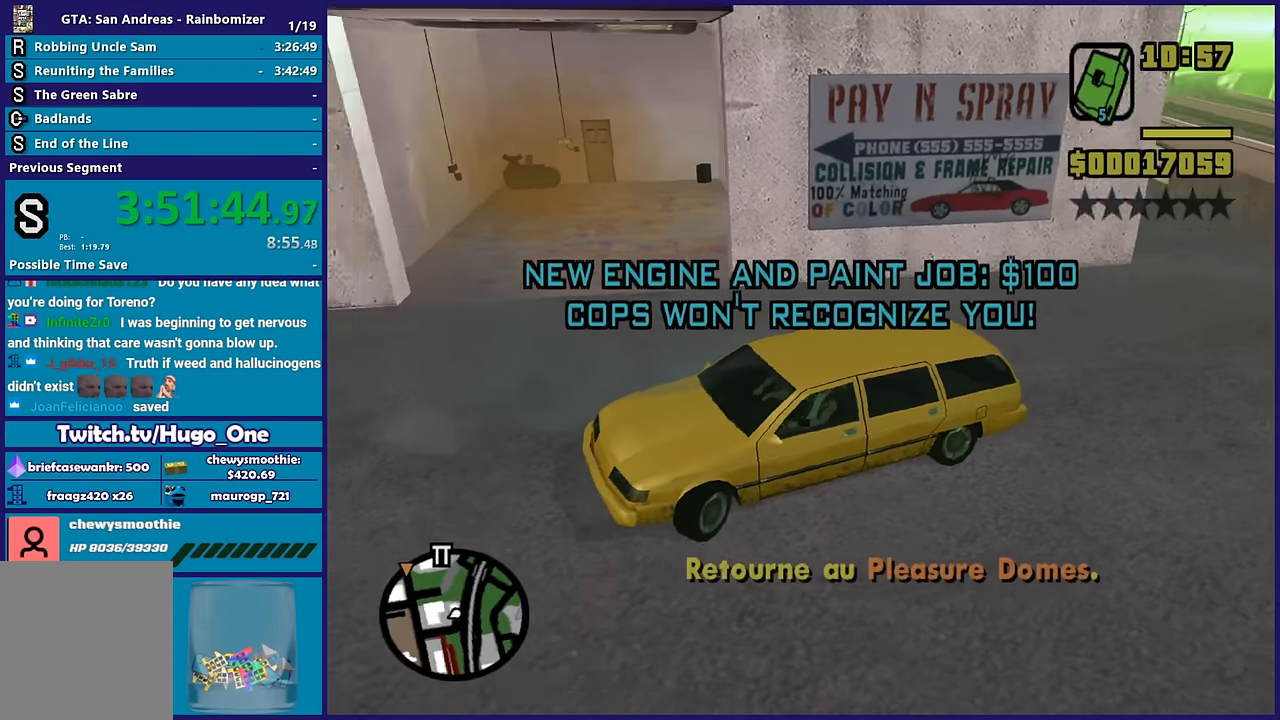
{"buttons": ["R2"], "left_stick": "left", "right_stick": "left", "button_events": []}
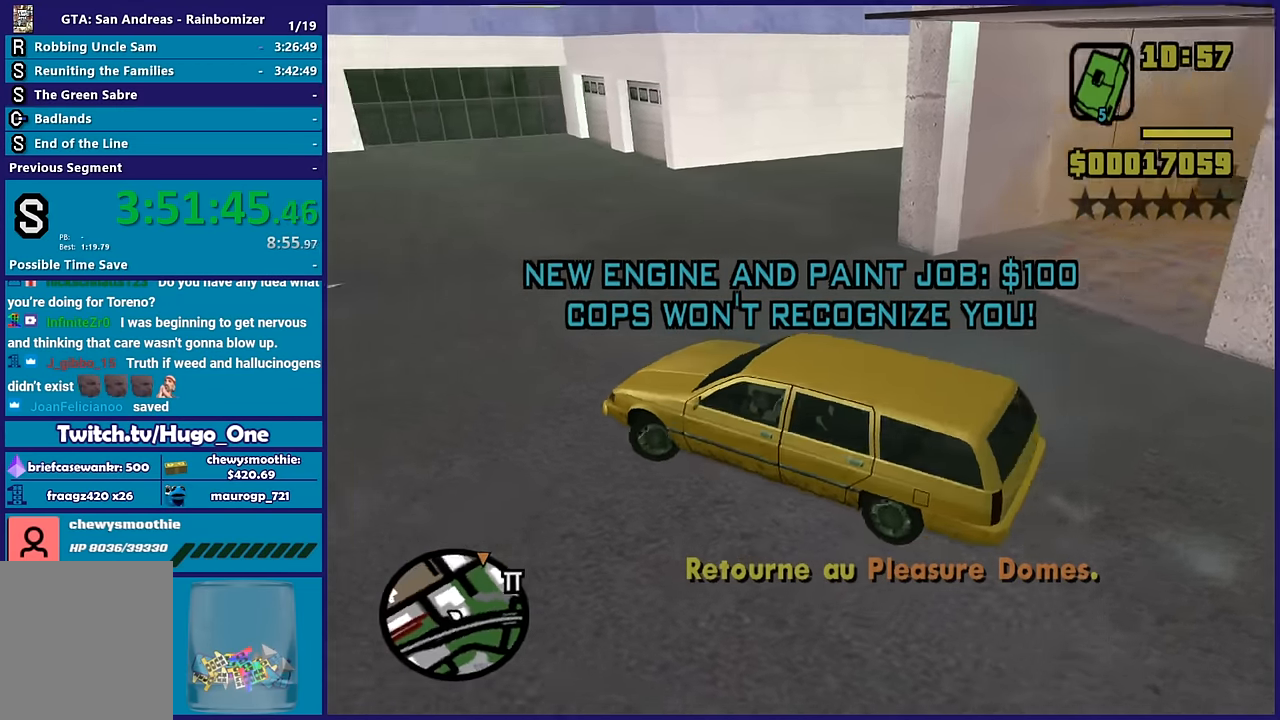
{"buttons": ["R2"], "left_stick": "left", "right_stick": "left", "button_events": []}
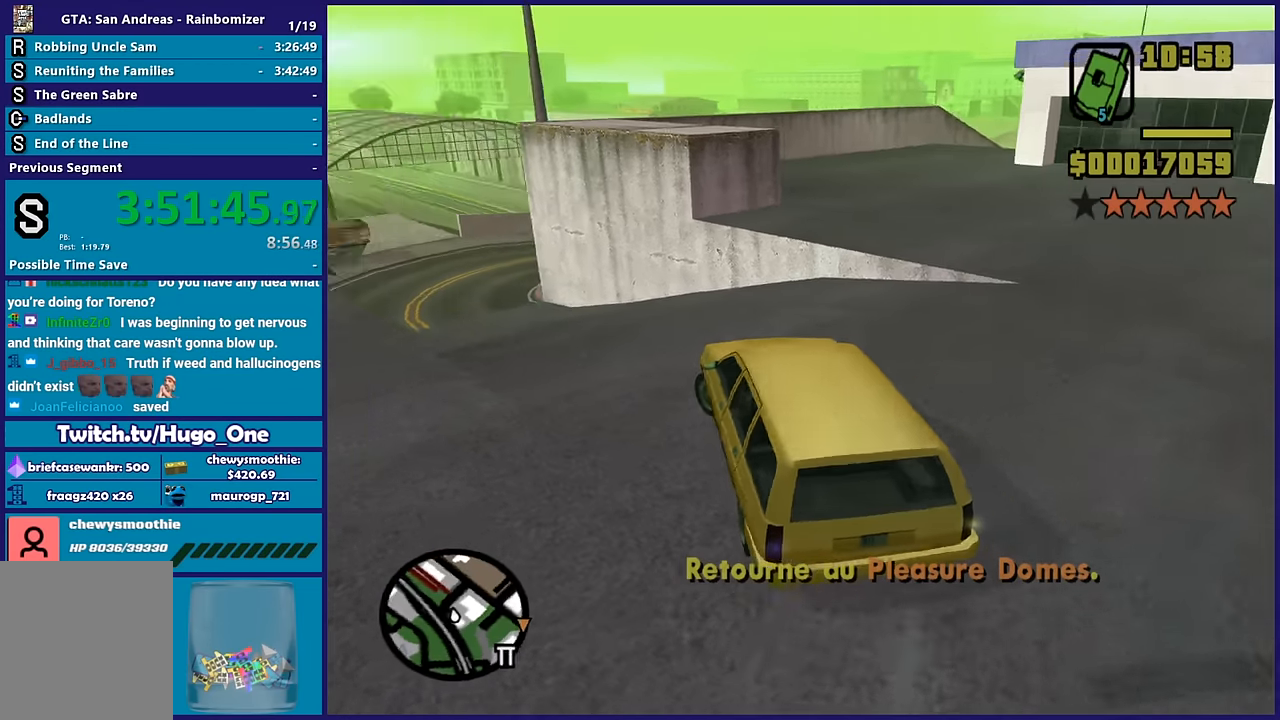
{"buttons": ["R2"], "left_stick": "center", "right_stick": "up-right", "button_events": []}
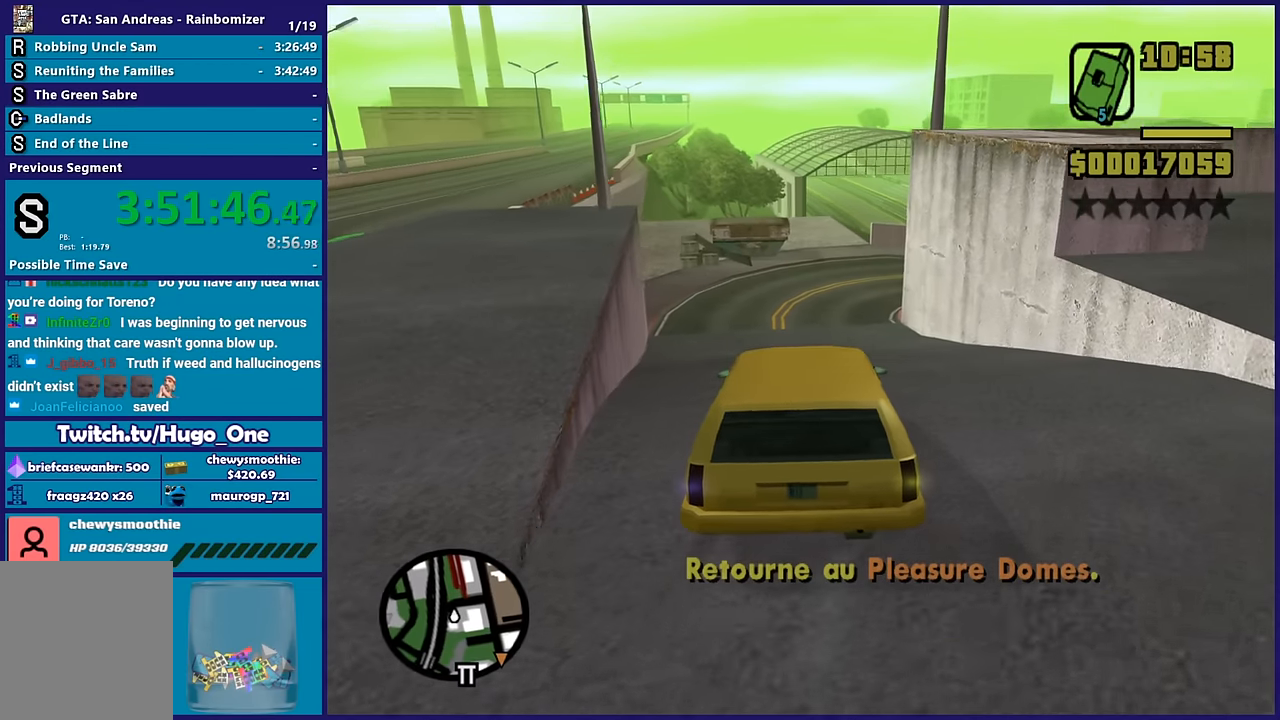
{"buttons": ["R2"], "left_stick": "right", "right_stick": "up-right", "button_events": []}
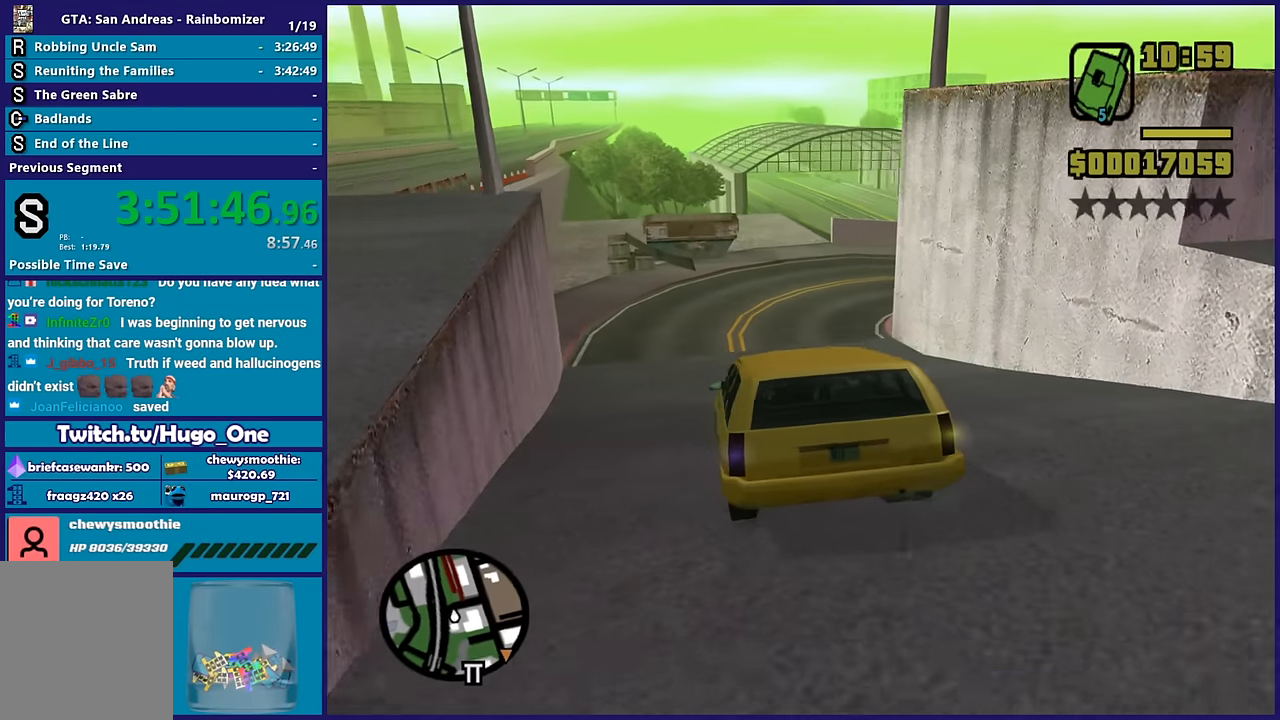
{"buttons": [], "left_stick": "right", "right_stick": "down-right", "button_events": [[483, "R2", "up"]]}
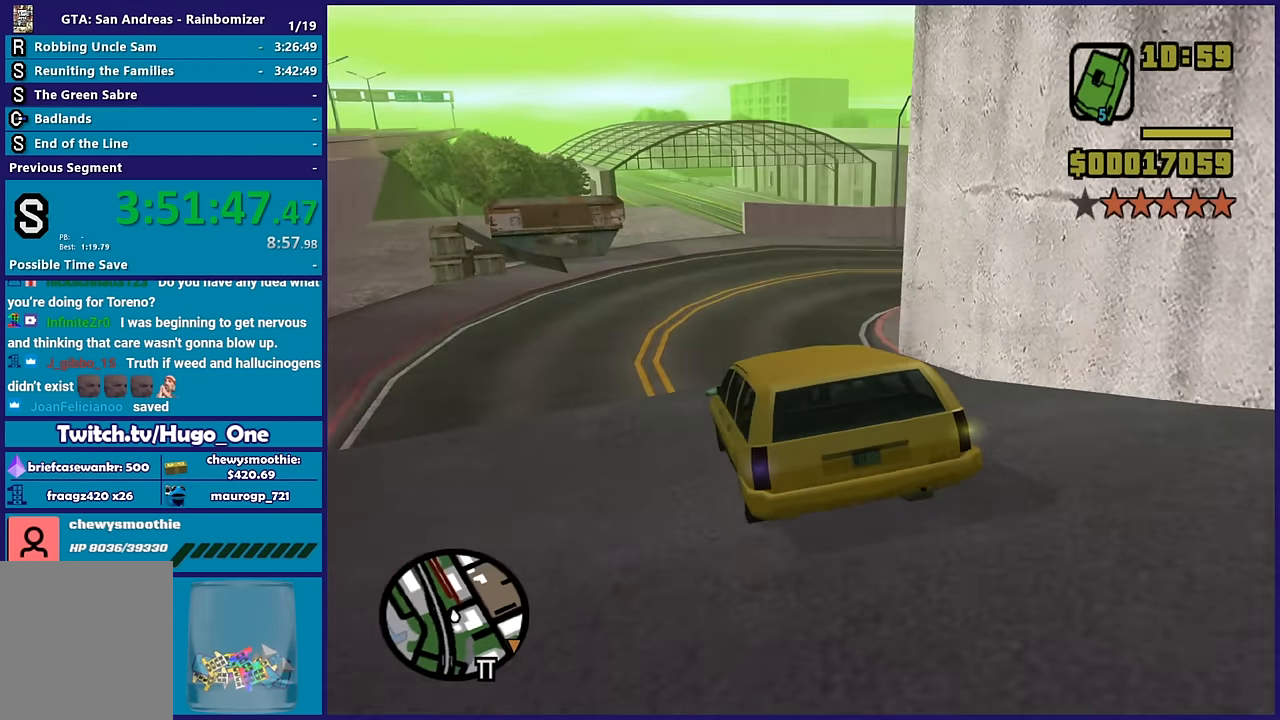
{"buttons": ["R2"], "left_stick": "right", "right_stick": "right", "button_events": [[217, "R2", "down"]]}
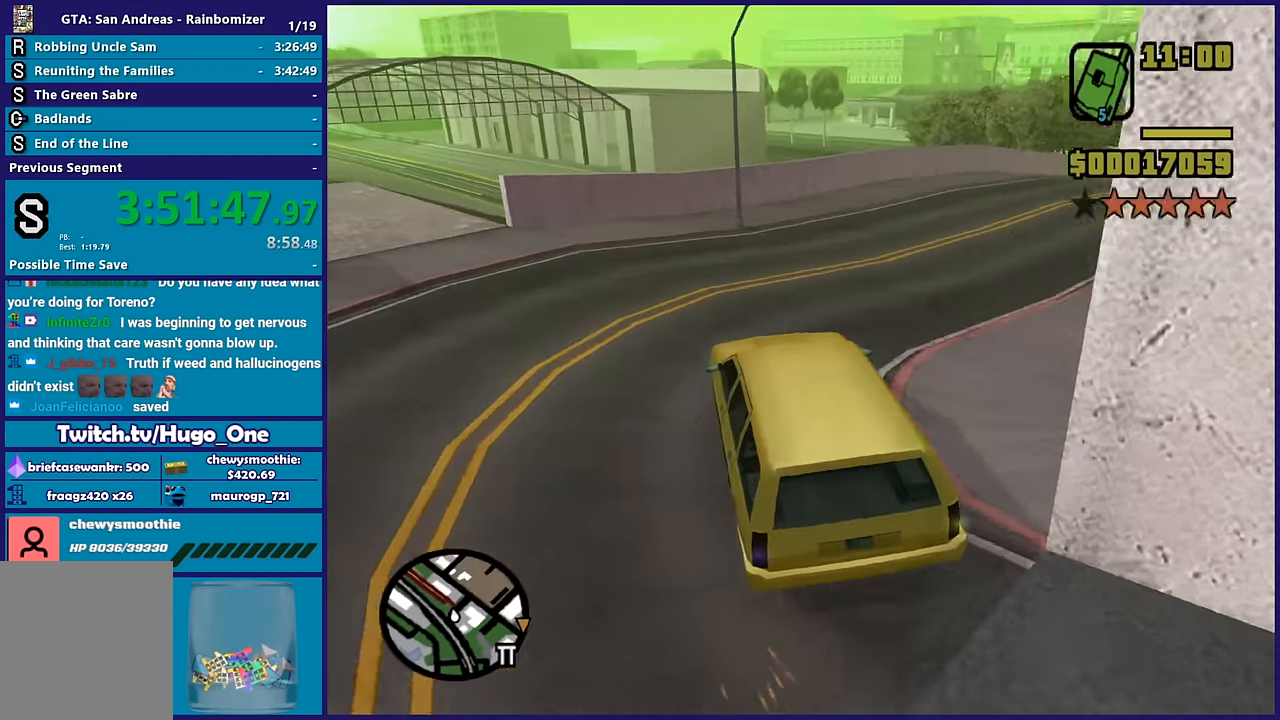
{"buttons": ["R2"], "left_stick": "right", "right_stick": "right", "button_events": [[217, "R2", "up"], [333, "R2", "down"]]}
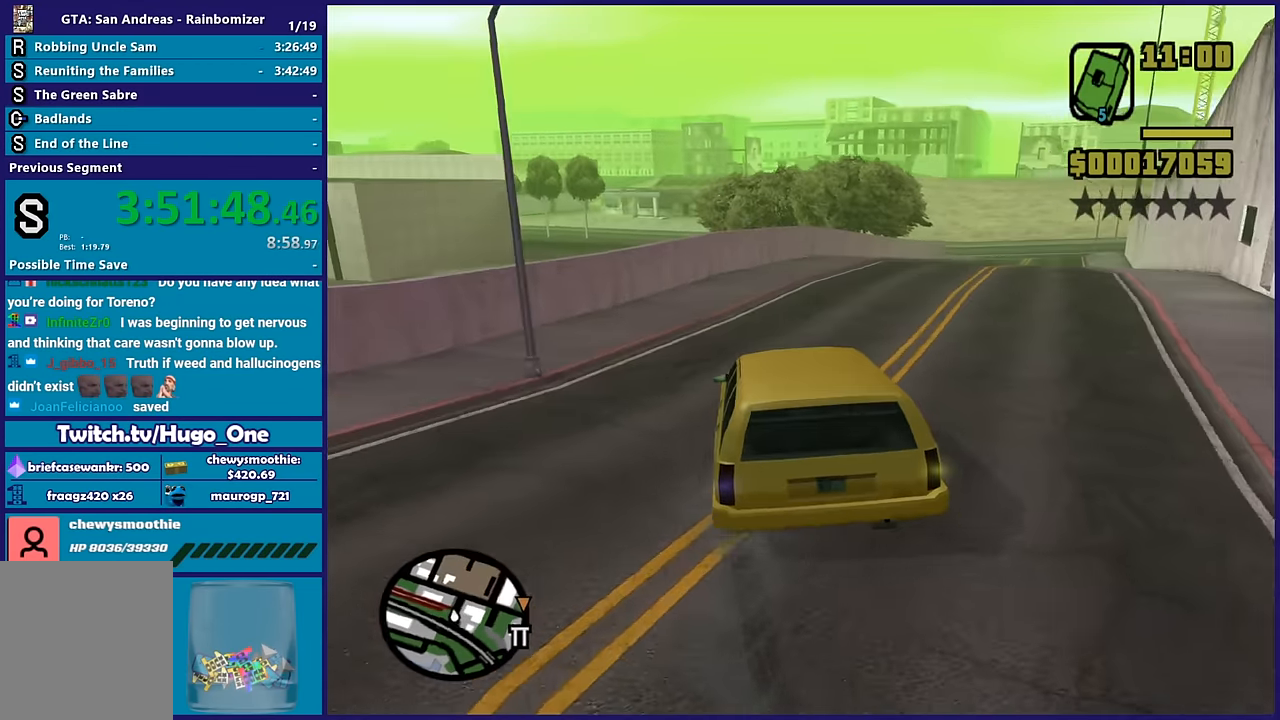
{"buttons": ["R2"], "left_stick": "center", "right_stick": "right", "button_events": []}
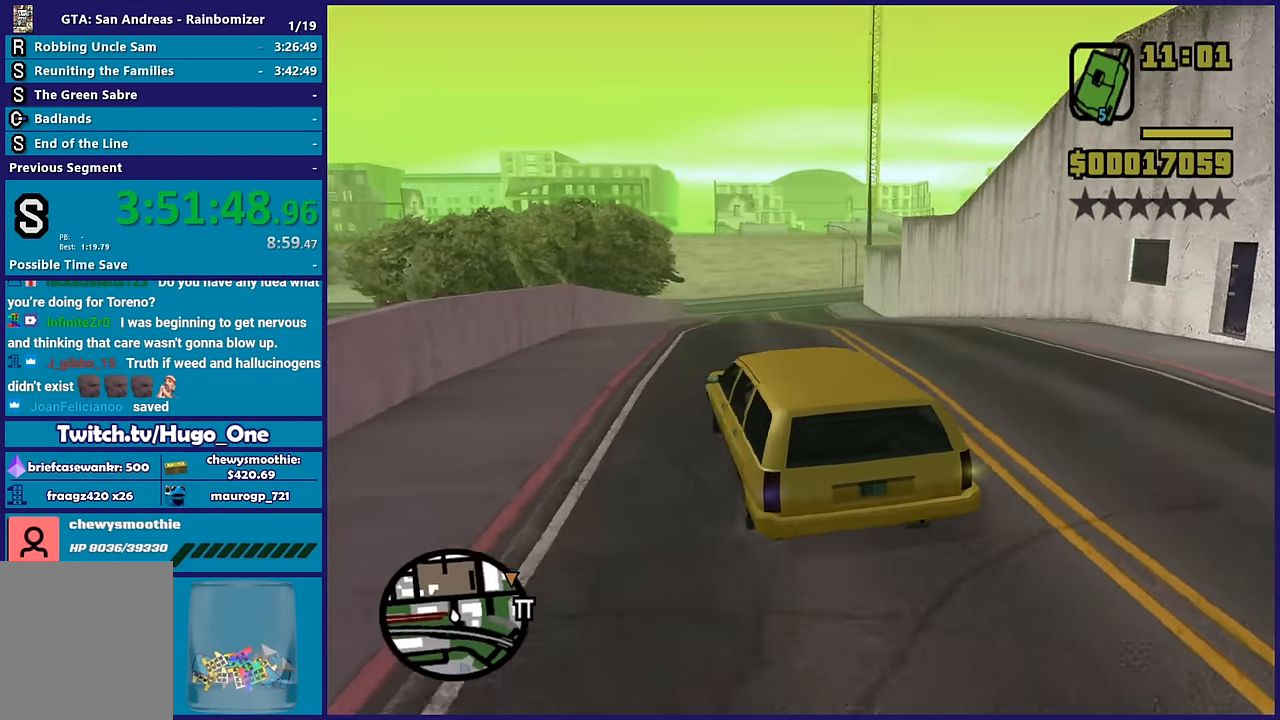
{"buttons": ["R2"], "left_stick": "center", "right_stick": "up-right", "button_events": []}
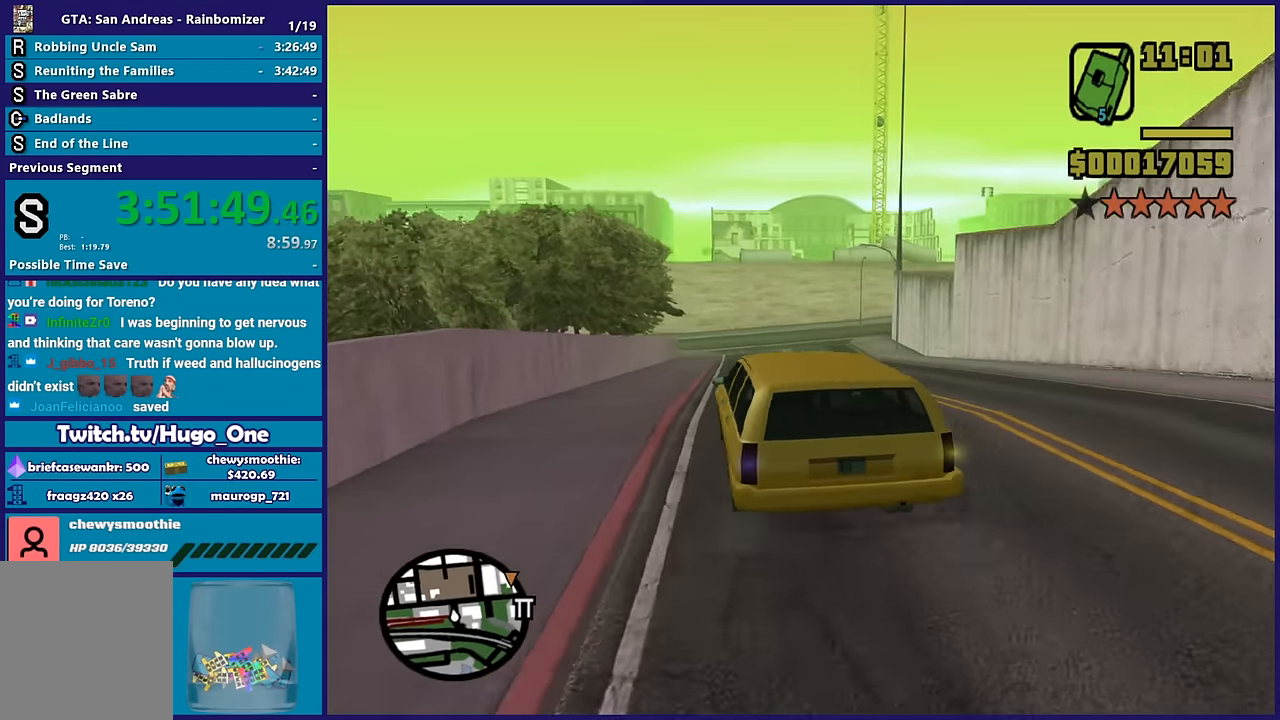
{"buttons": ["R2"], "left_stick": "down-right", "right_stick": "up-right", "button_events": []}
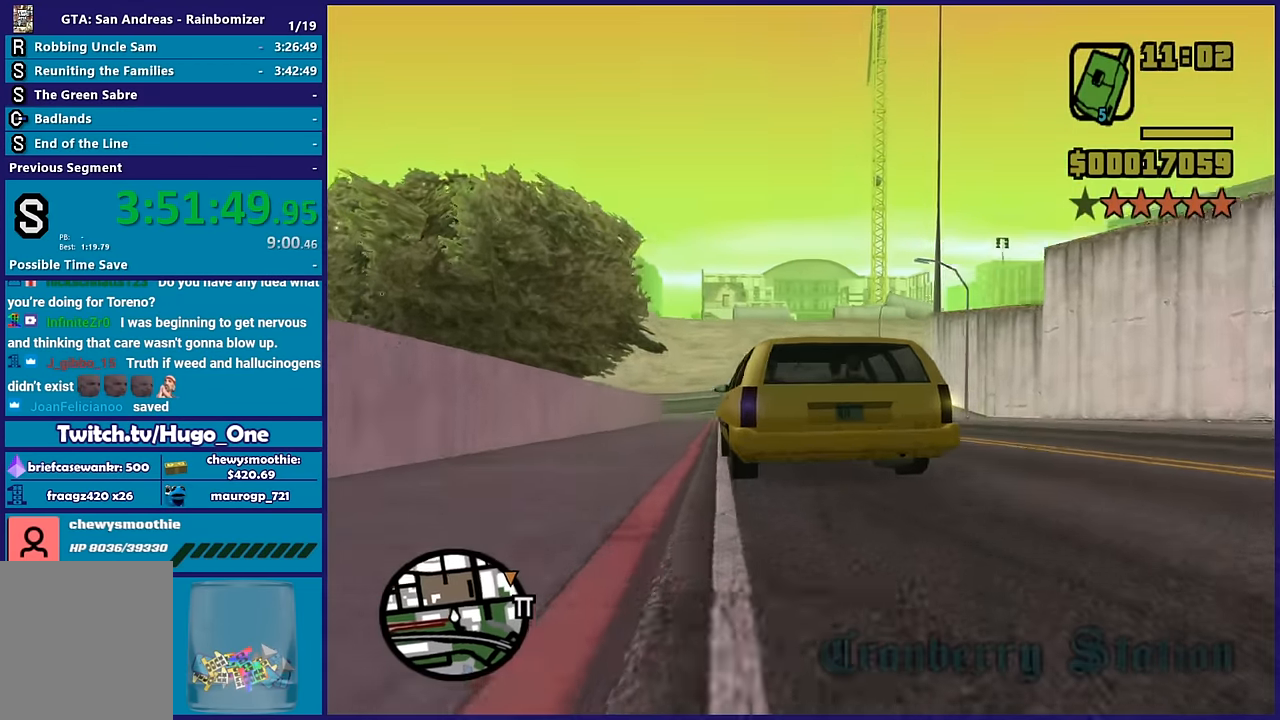
{"buttons": ["R2"], "left_stick": "center", "right_stick": "up-right", "button_events": []}
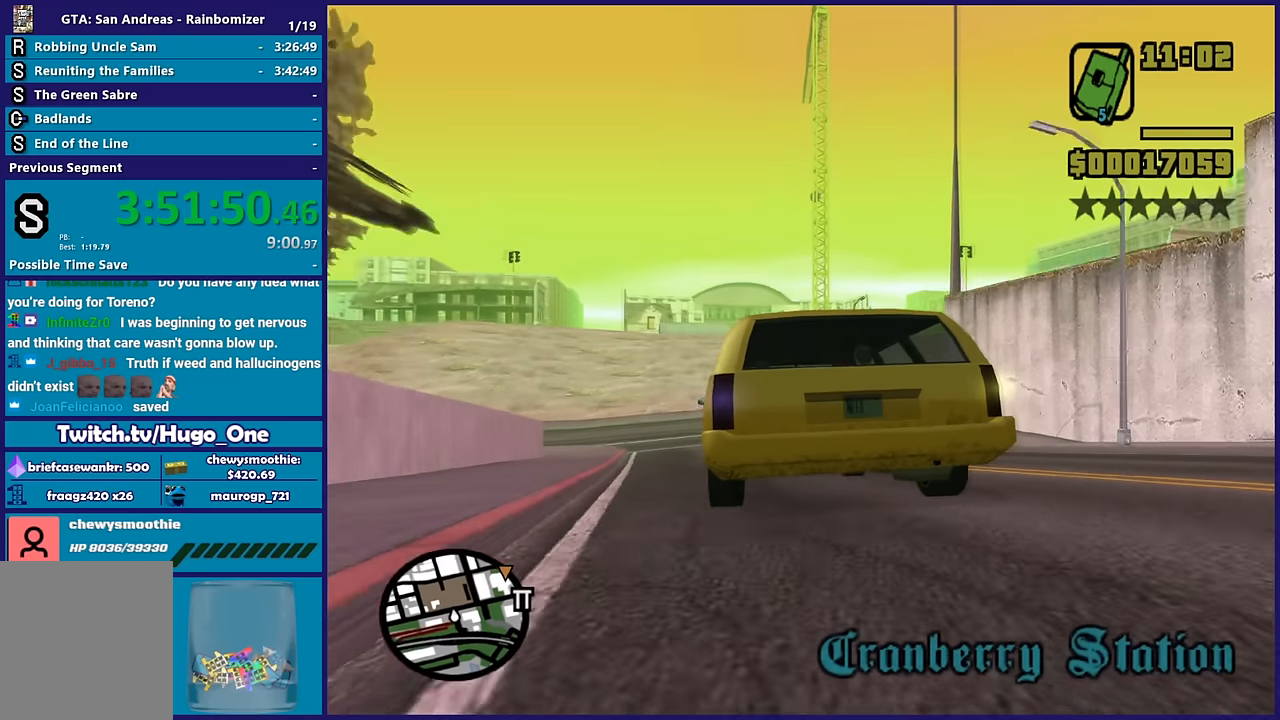
{"buttons": ["L2"], "left_stick": "right", "right_stick": "up-right", "button_events": [[200, "L2", "down"], [284, "R2", "up"]]}
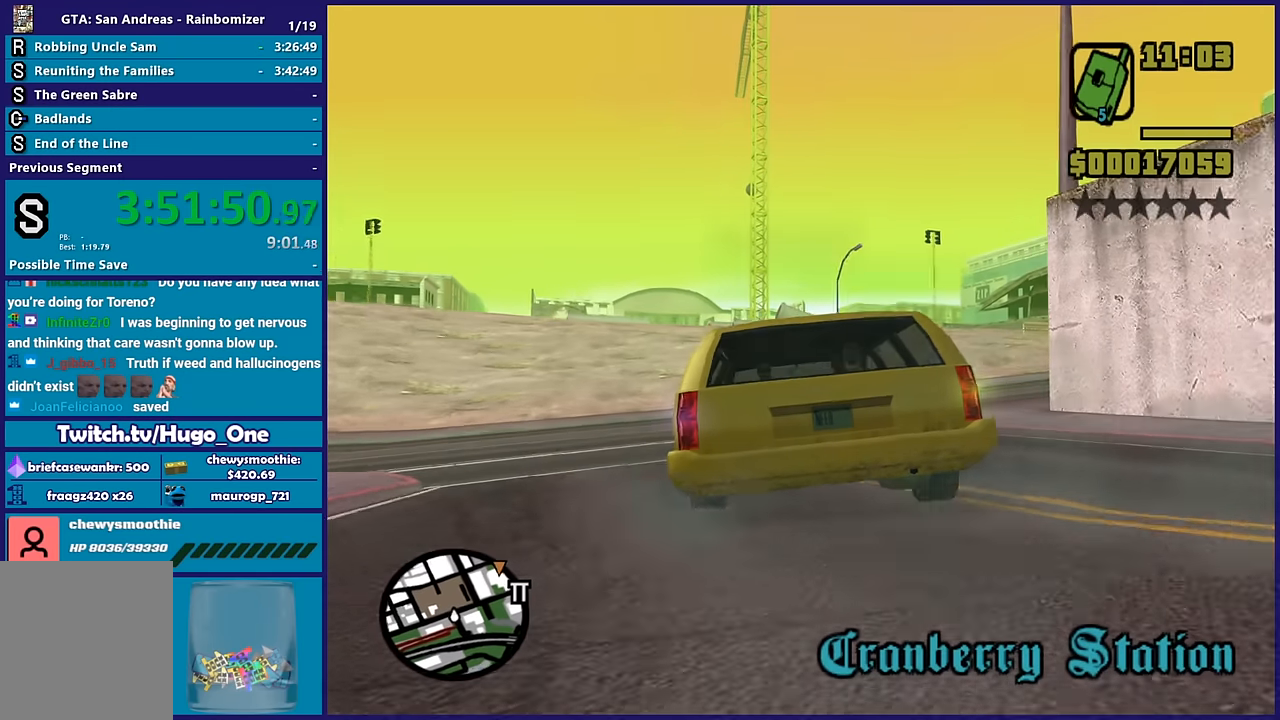
{"buttons": [], "left_stick": "right", "right_stick": "up-right", "button_events": [[234, "L2", "up"]]}